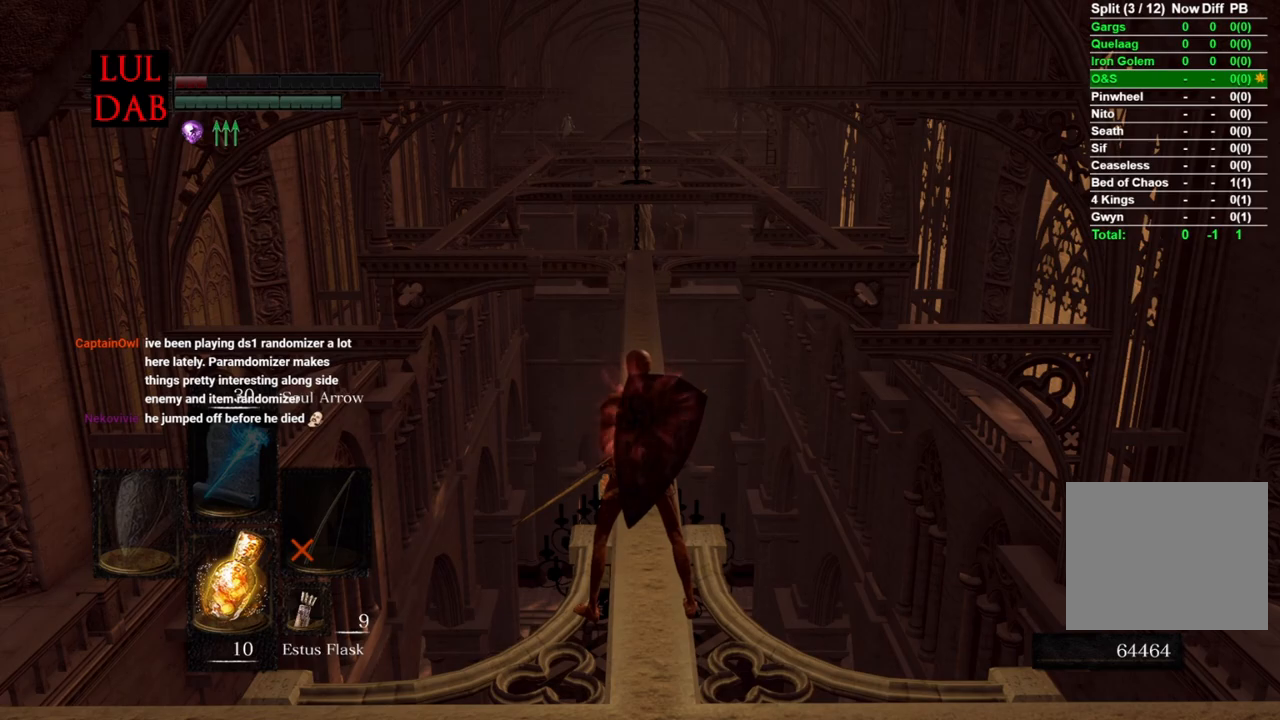
Gameplay with a controller (PlayStation layout); each line is a JSON object with the inputs held at the frame after it. "events" lists button and stick changes between this image and that frame as [ms after this image, input, new state], when the widget could be followed in between.
{"buttons": [], "left_stick": "center", "right_stick": "center", "events": []}
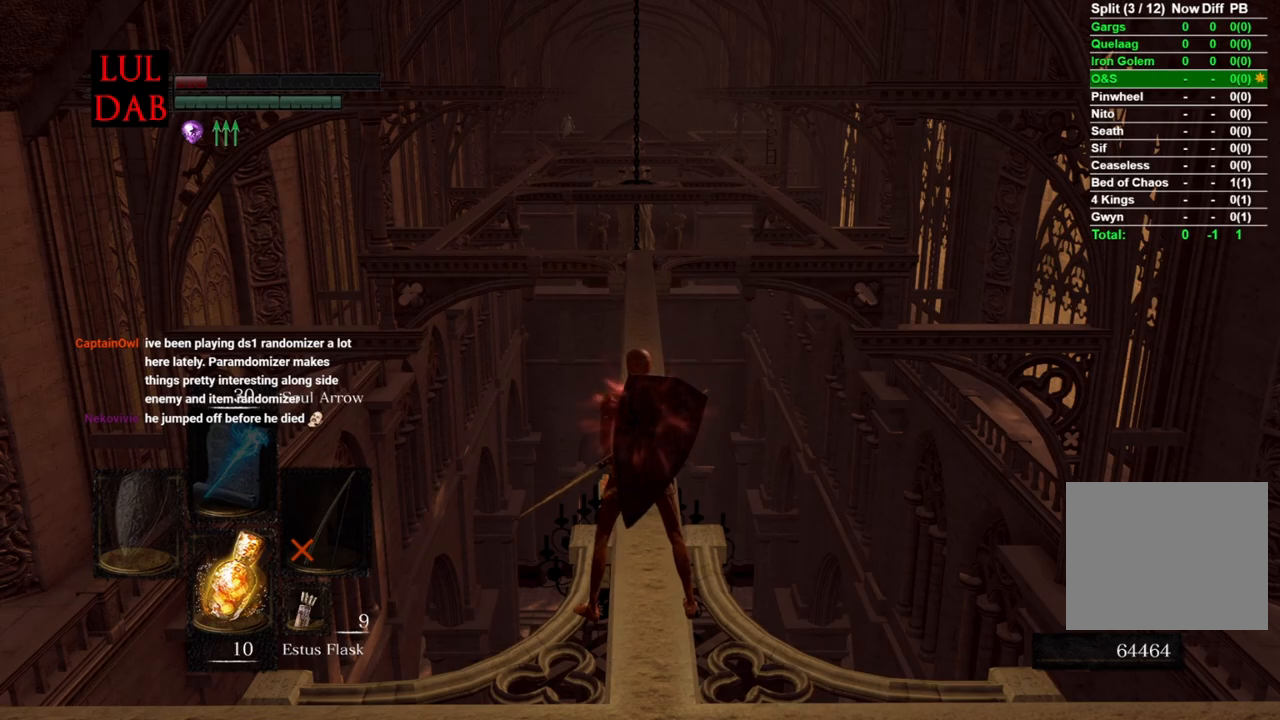
{"buttons": [], "left_stick": "up", "right_stick": "center", "events": [[67, "left_stick", "up"], [400, "L1", "down"], [450, "L1", "up"]]}
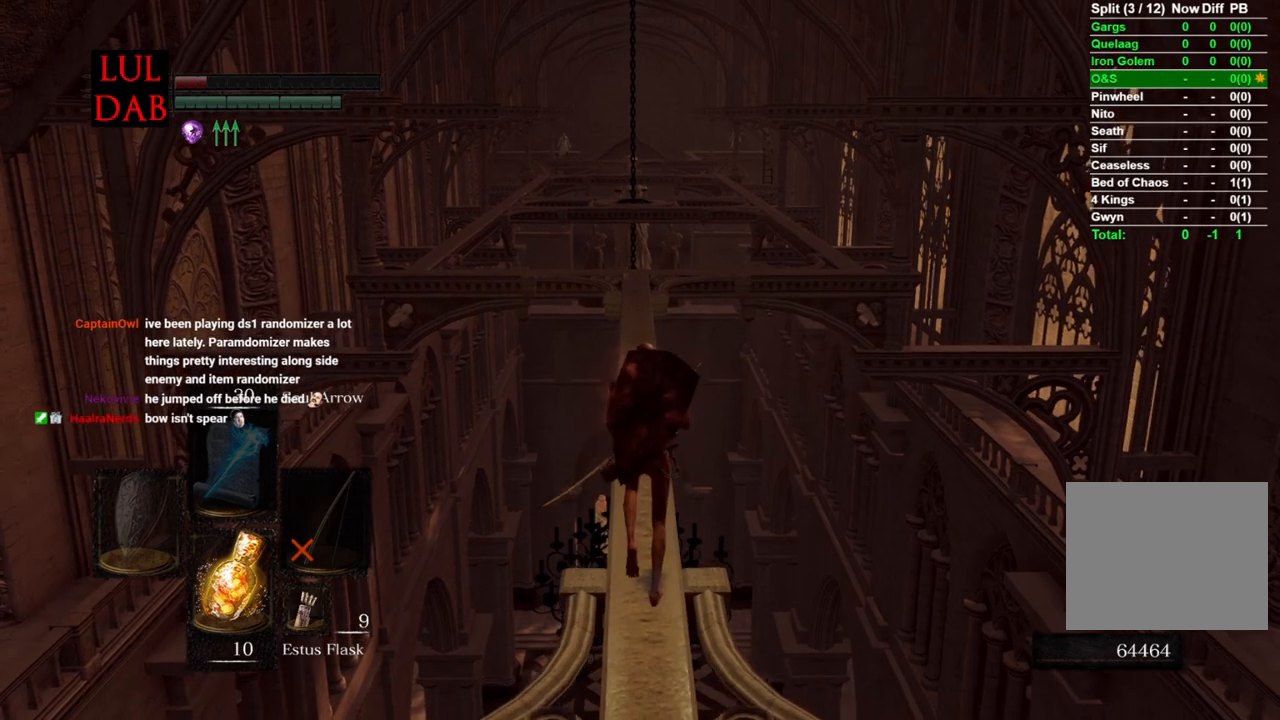
{"buttons": ["L1"], "left_stick": "up", "right_stick": "center", "events": [[450, "L1", "down"]]}
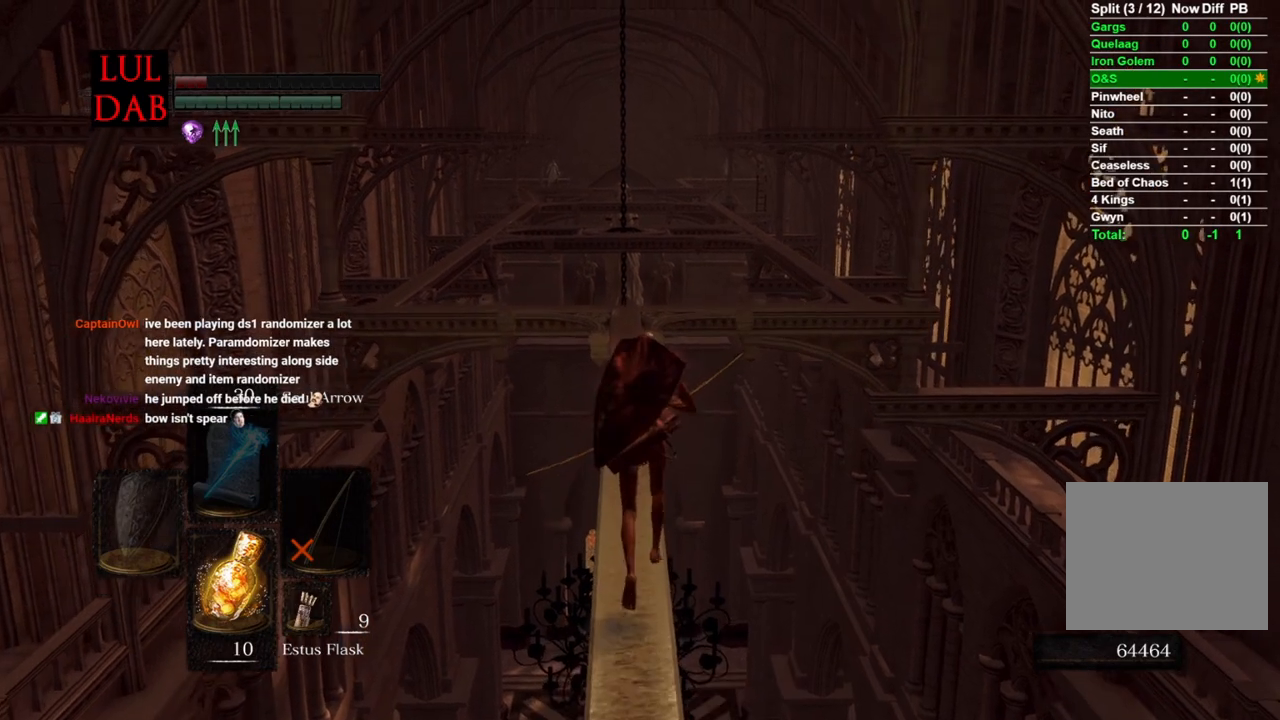
{"buttons": ["CIRCLE"], "left_stick": "up", "right_stick": "center", "events": [[33, "L1", "up"], [233, "CIRCLE", "down"]]}
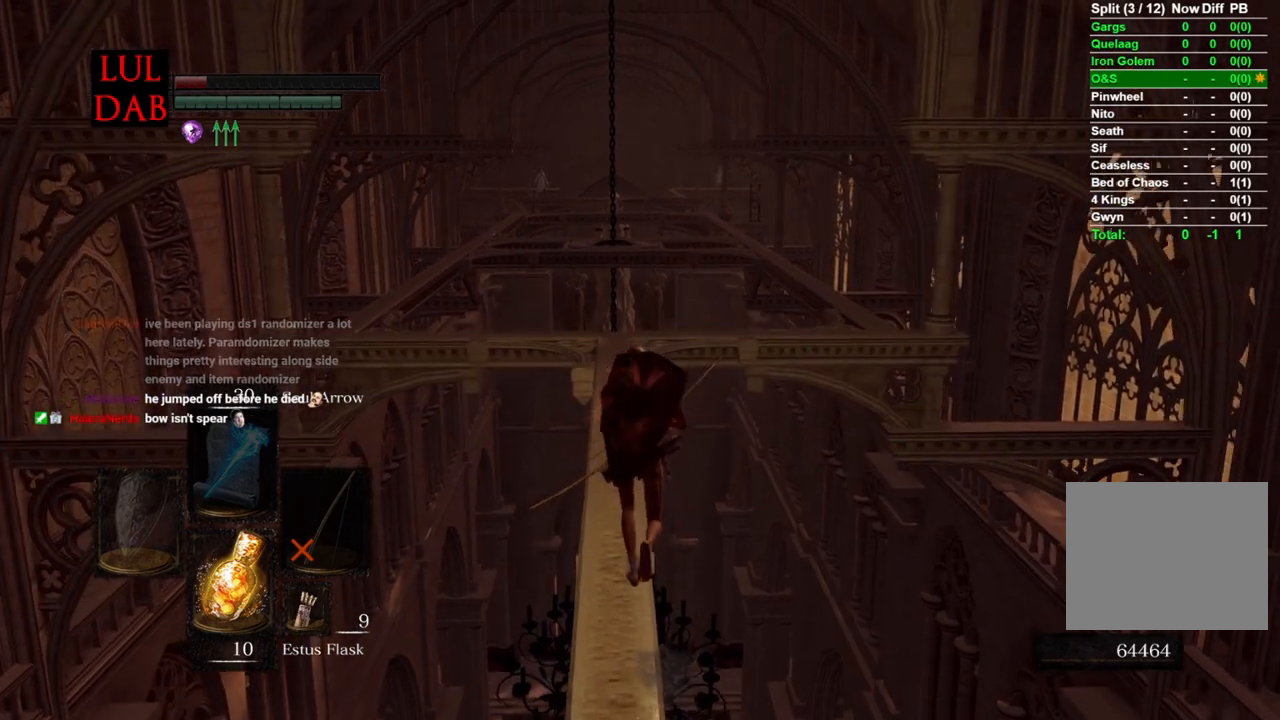
{"buttons": ["CIRCLE"], "left_stick": "up", "right_stick": "center", "events": []}
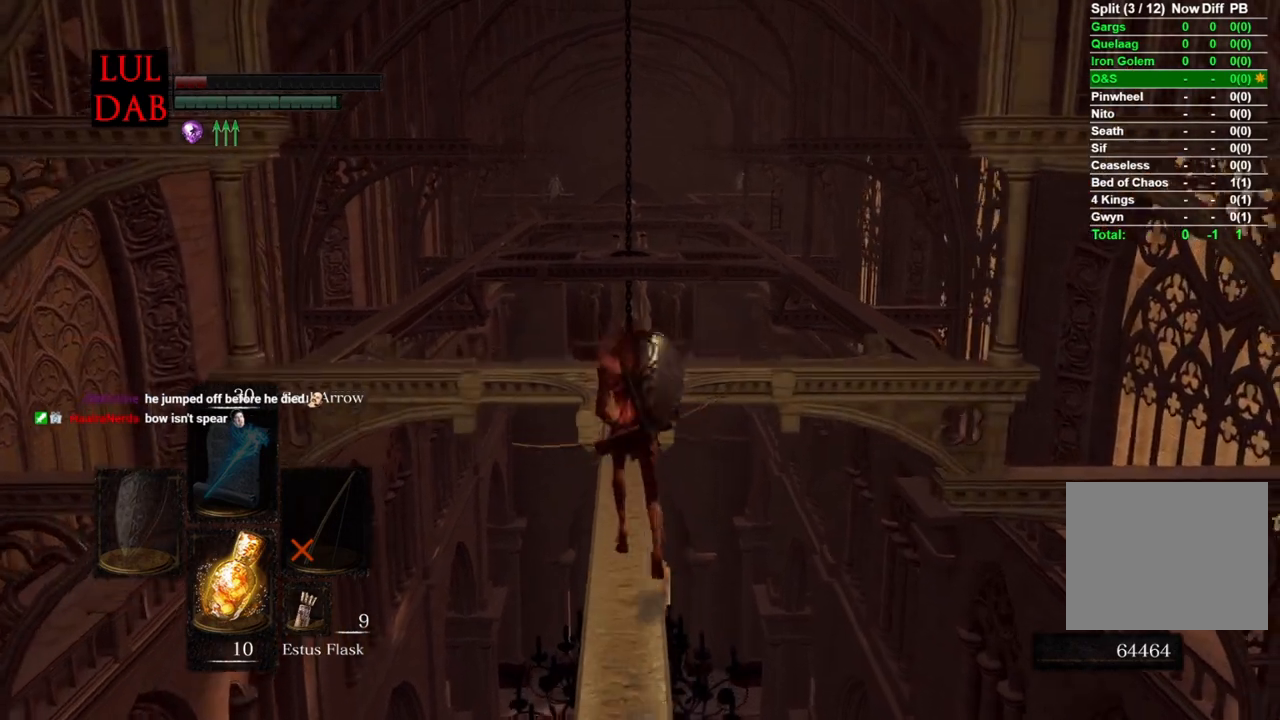
{"buttons": ["CIRCLE"], "left_stick": "up", "right_stick": "center", "events": []}
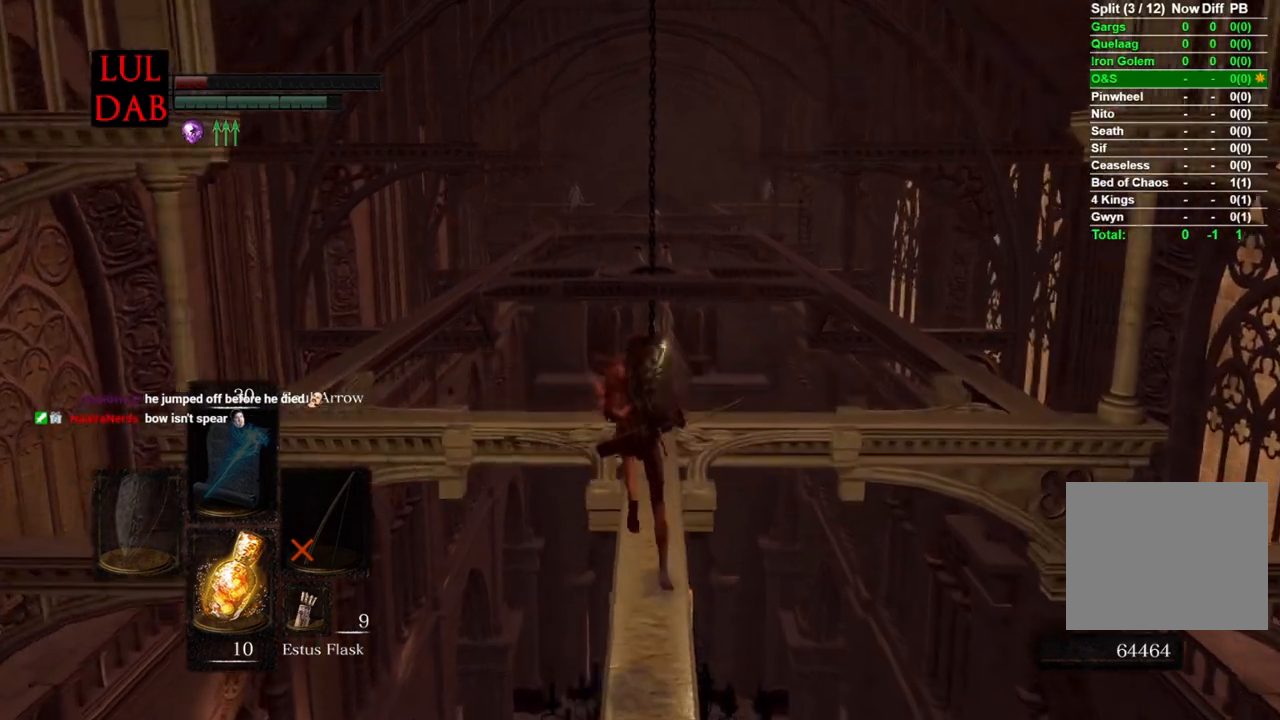
{"buttons": [], "left_stick": "up", "right_stick": "down-left", "events": [[67, "R1", "down"], [117, "CIRCLE", "up"], [117, "R1", "up"], [367, "right_stick", "down"], [500, "right_stick", "down-left"]]}
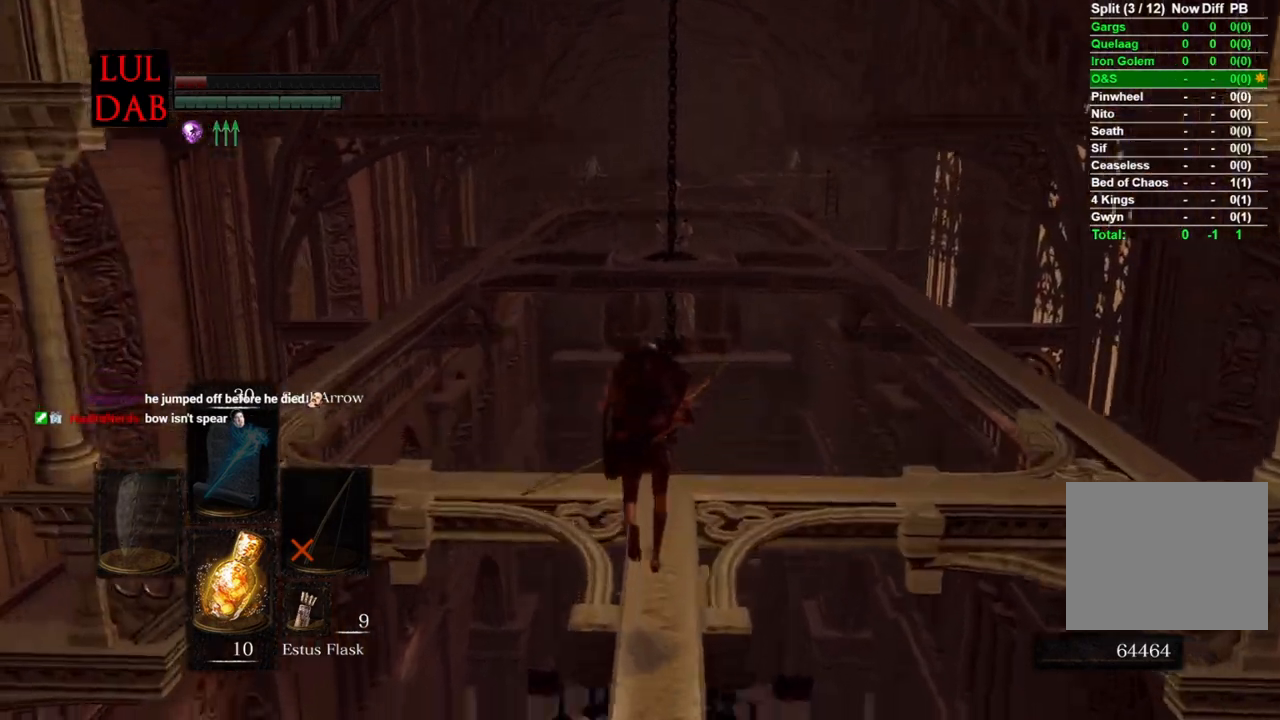
{"buttons": [], "left_stick": "up-right", "right_stick": "down-left", "events": [[167, "left_stick", "up-right"]]}
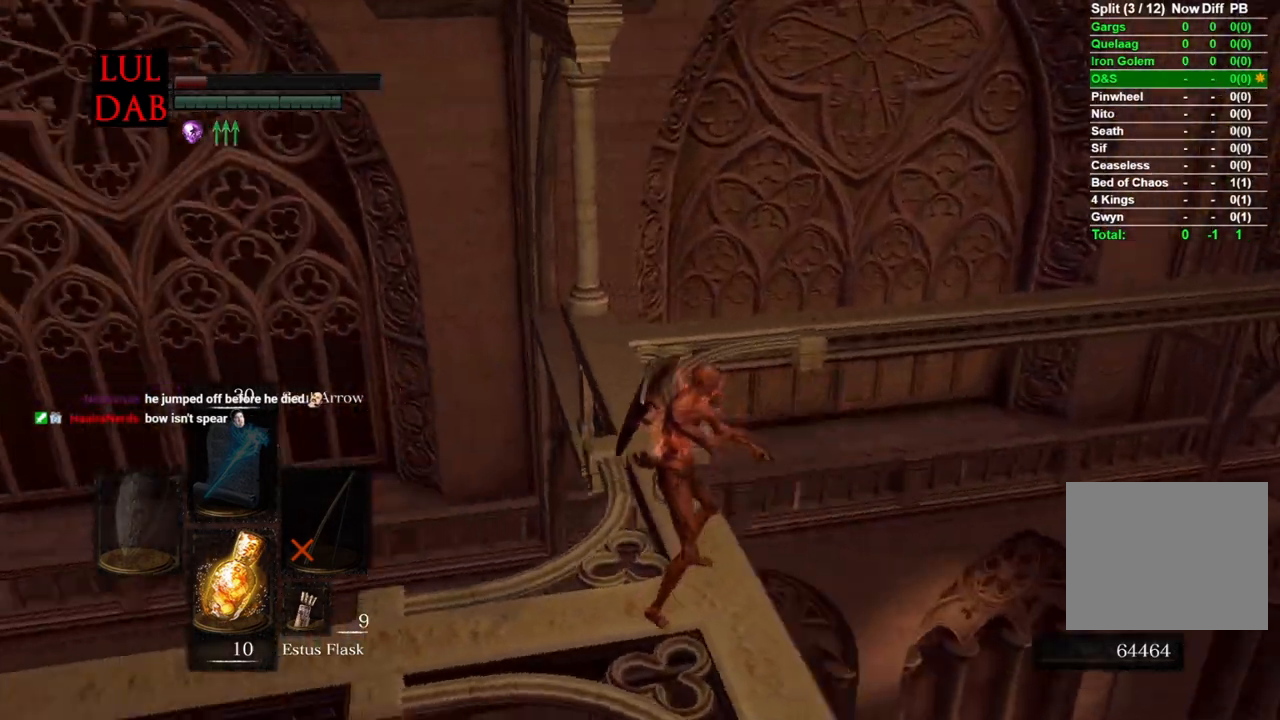
{"buttons": [], "left_stick": "up", "right_stick": "center", "events": [[17, "right_stick", "center"], [83, "left_stick", "up"], [317, "right_stick", "down-right"], [433, "right_stick", "center"]]}
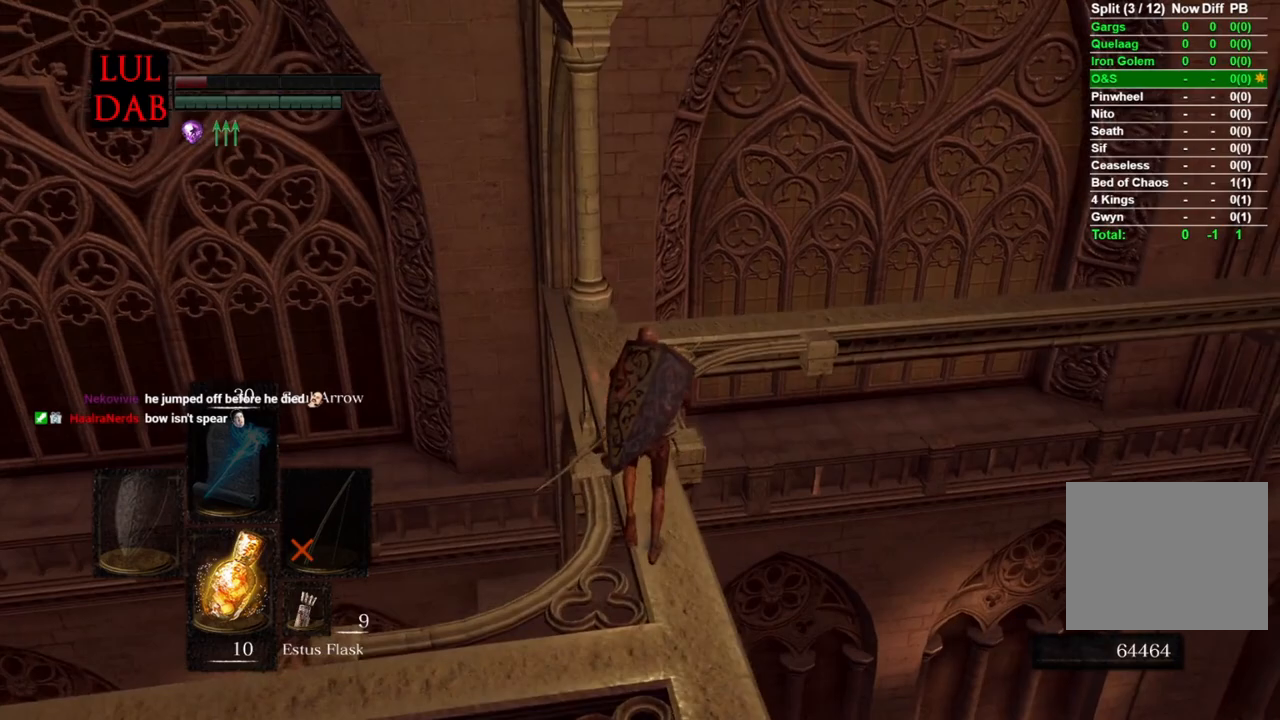
{"buttons": [], "left_stick": "up", "right_stick": "right", "events": [[417, "right_stick", "down-right"], [467, "right_stick", "right"]]}
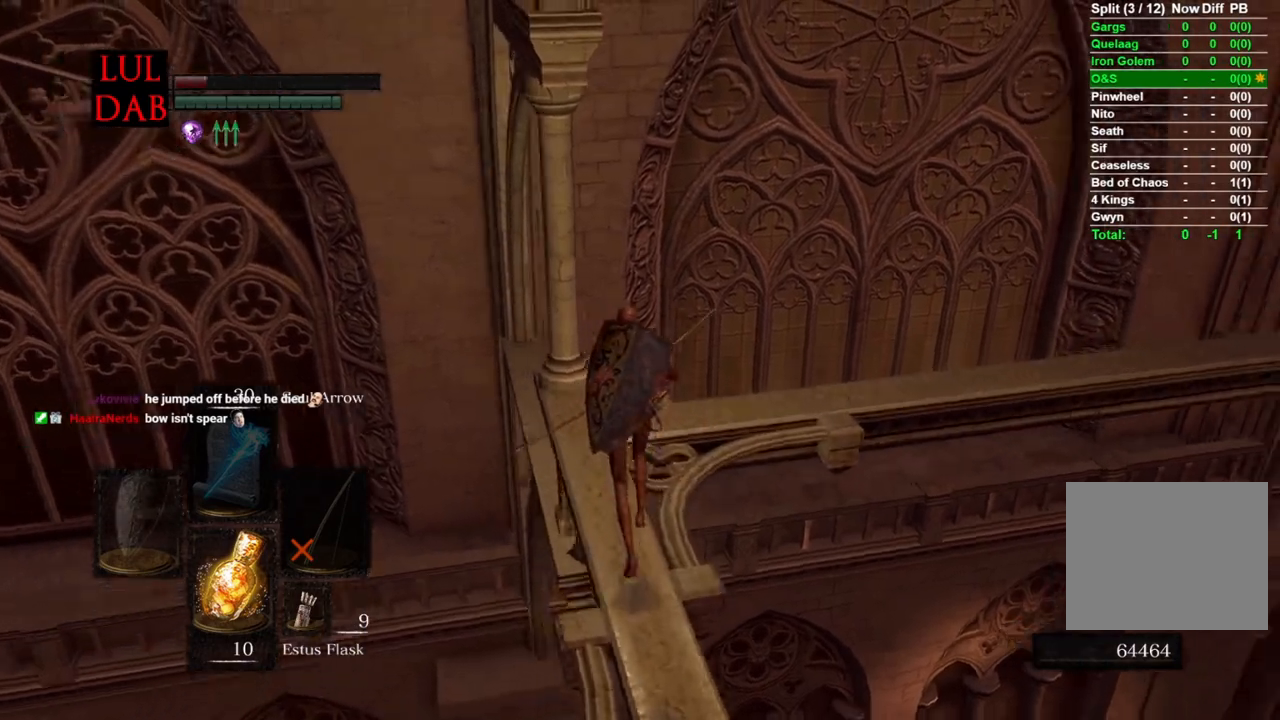
{"buttons": [], "left_stick": "center", "right_stick": "right", "events": [[200, "left_stick", "up-right"], [350, "left_stick", "center"]]}
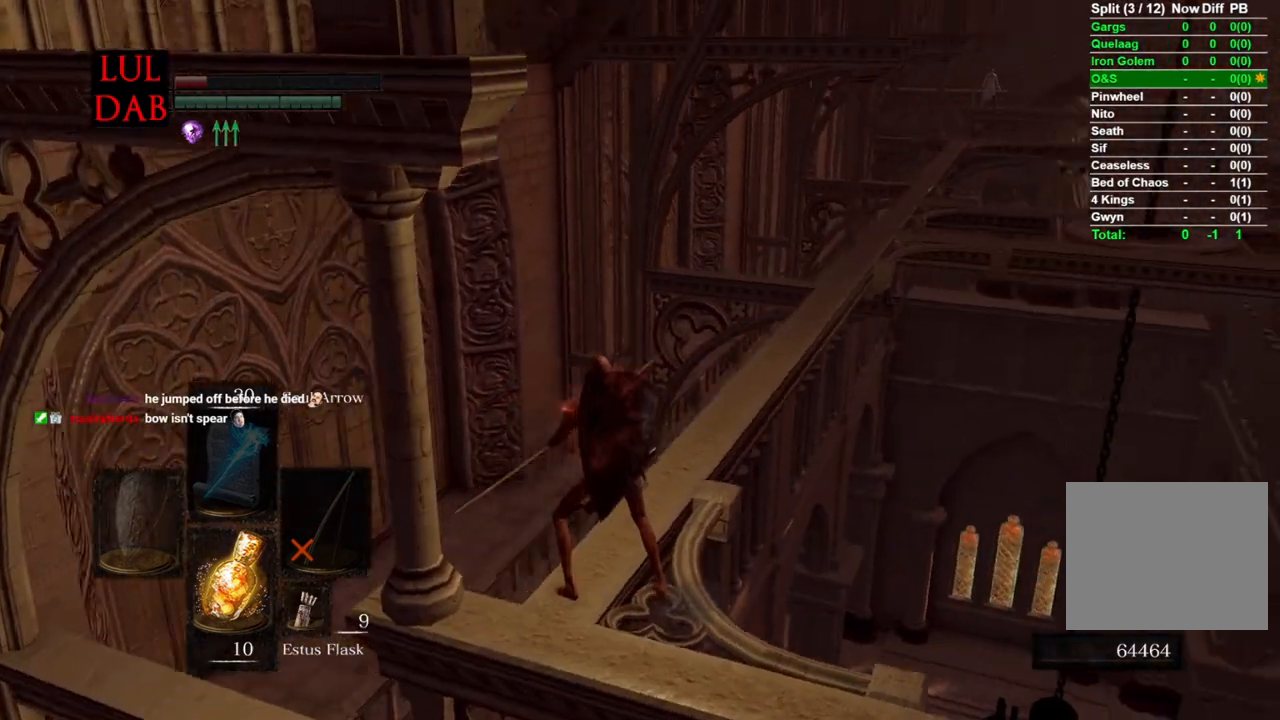
{"buttons": [], "left_stick": "up", "right_stick": "right", "events": [[100, "left_stick", "up"], [117, "right_stick", "center"], [183, "right_stick", "right"], [283, "right_stick", "center"], [467, "right_stick", "right"]]}
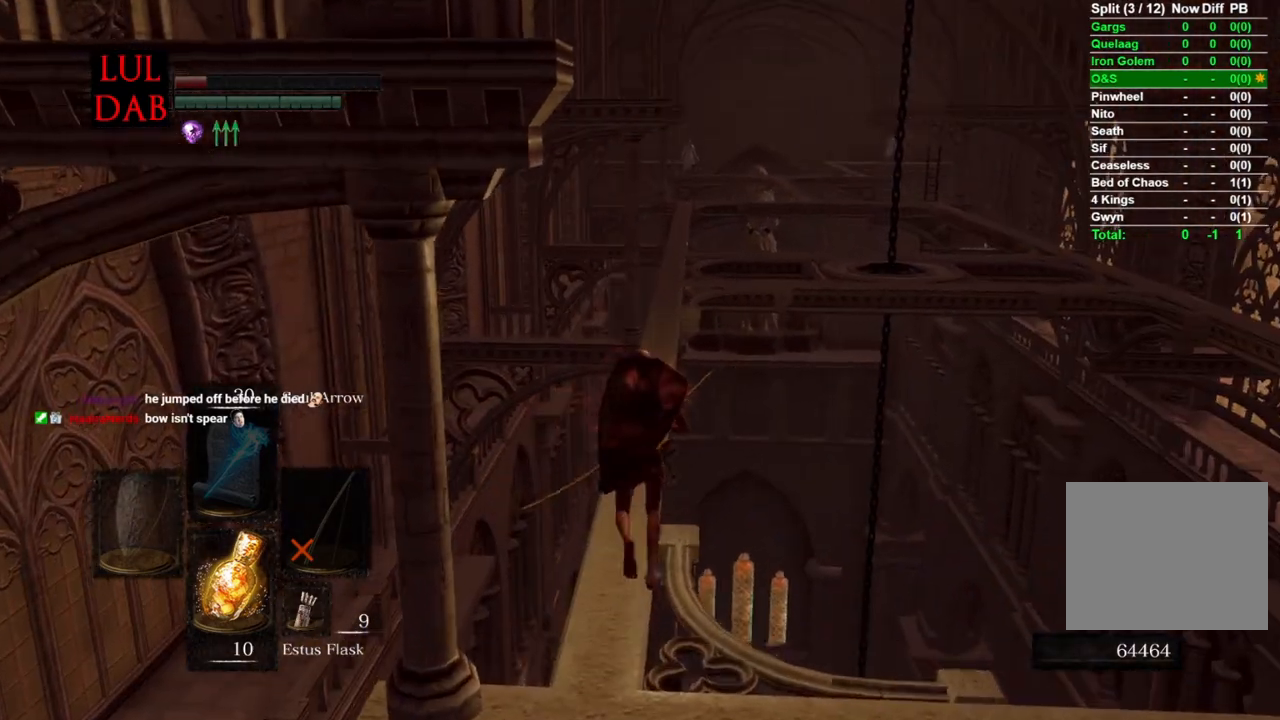
{"buttons": [], "left_stick": "up", "right_stick": "center", "events": [[50, "right_stick", "center"]]}
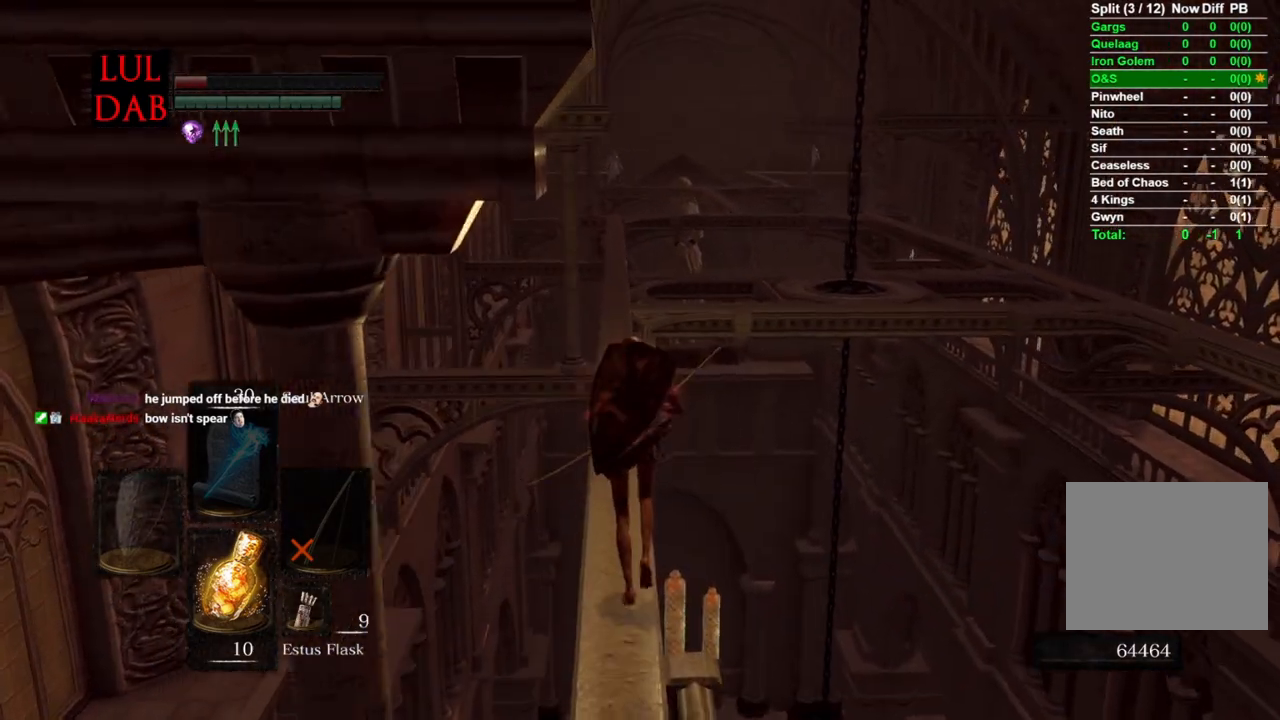
{"buttons": [], "left_stick": "up", "right_stick": "center", "events": []}
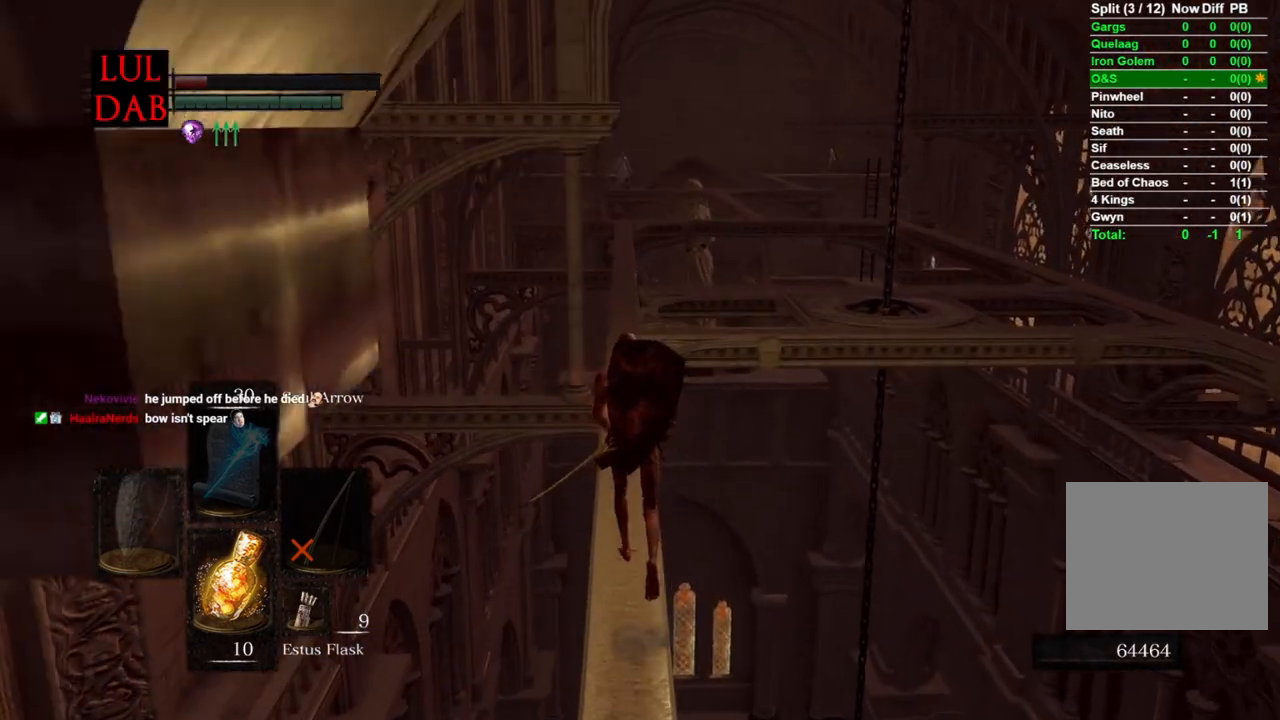
{"buttons": [], "left_stick": "up", "right_stick": "center", "events": []}
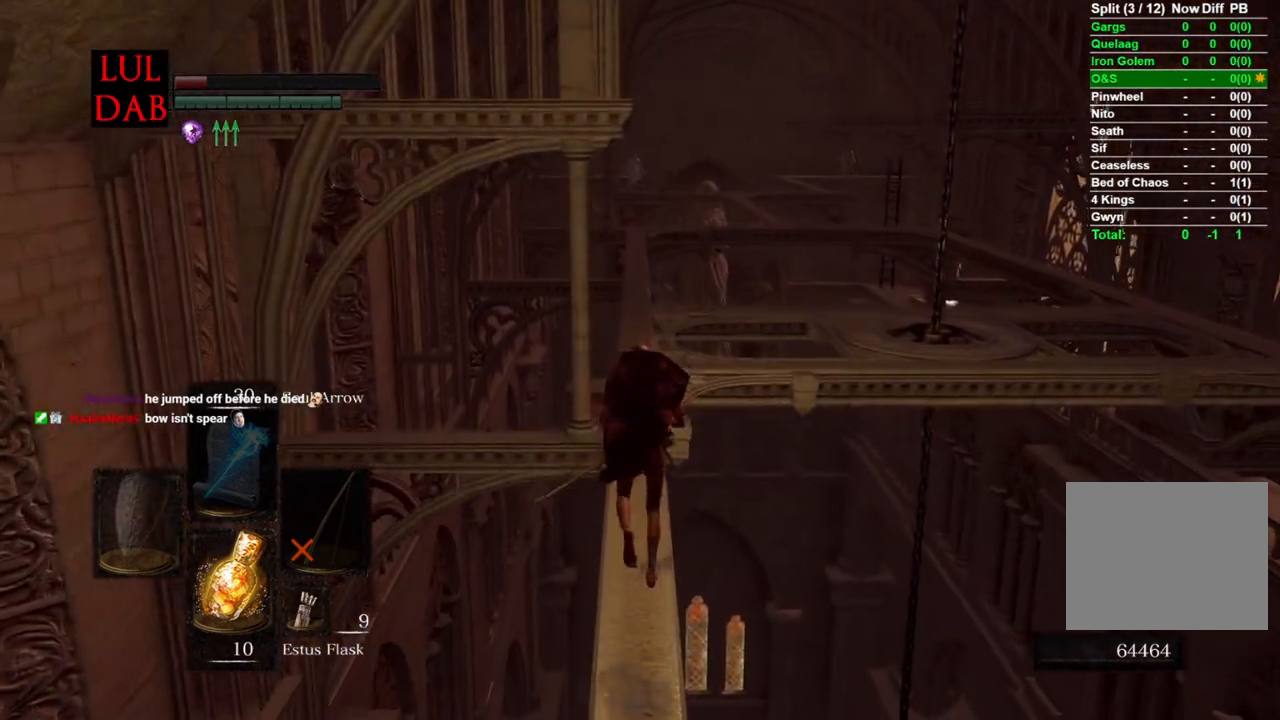
{"buttons": [], "left_stick": "up", "right_stick": "center", "events": []}
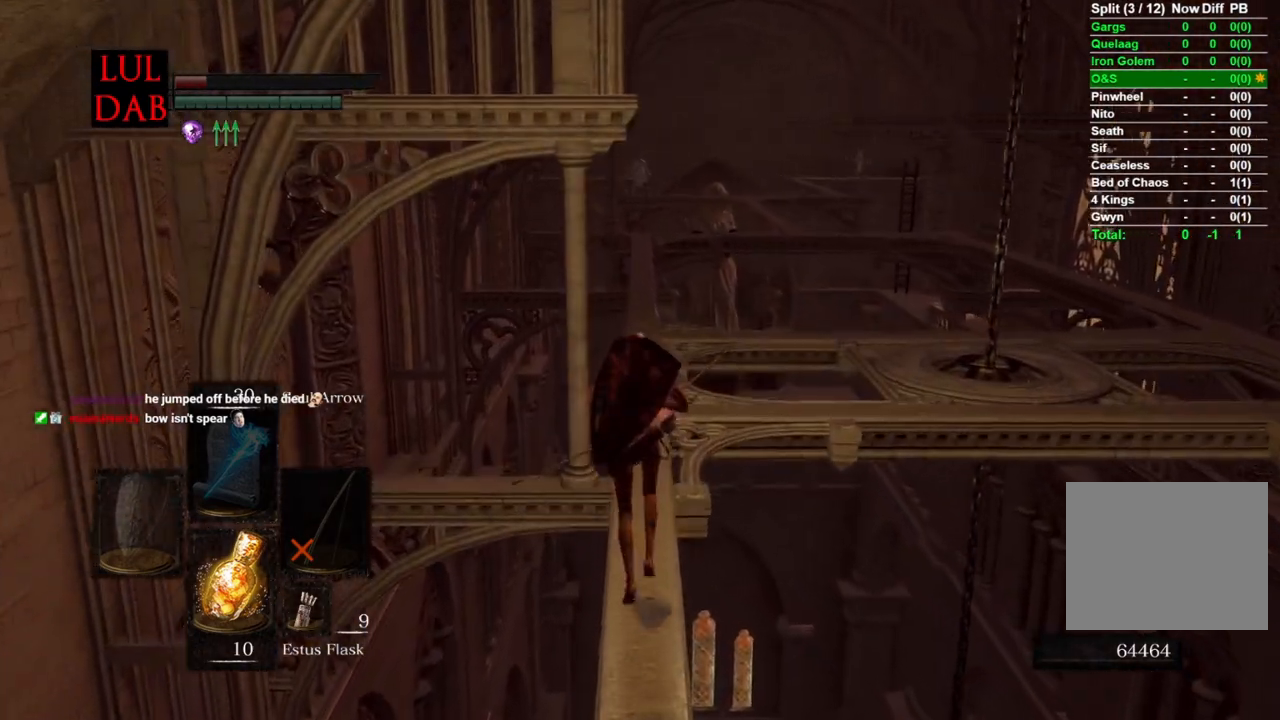
{"buttons": [], "left_stick": "up", "right_stick": "center", "events": [[183, "left_stick", "center"], [333, "left_stick", "up"]]}
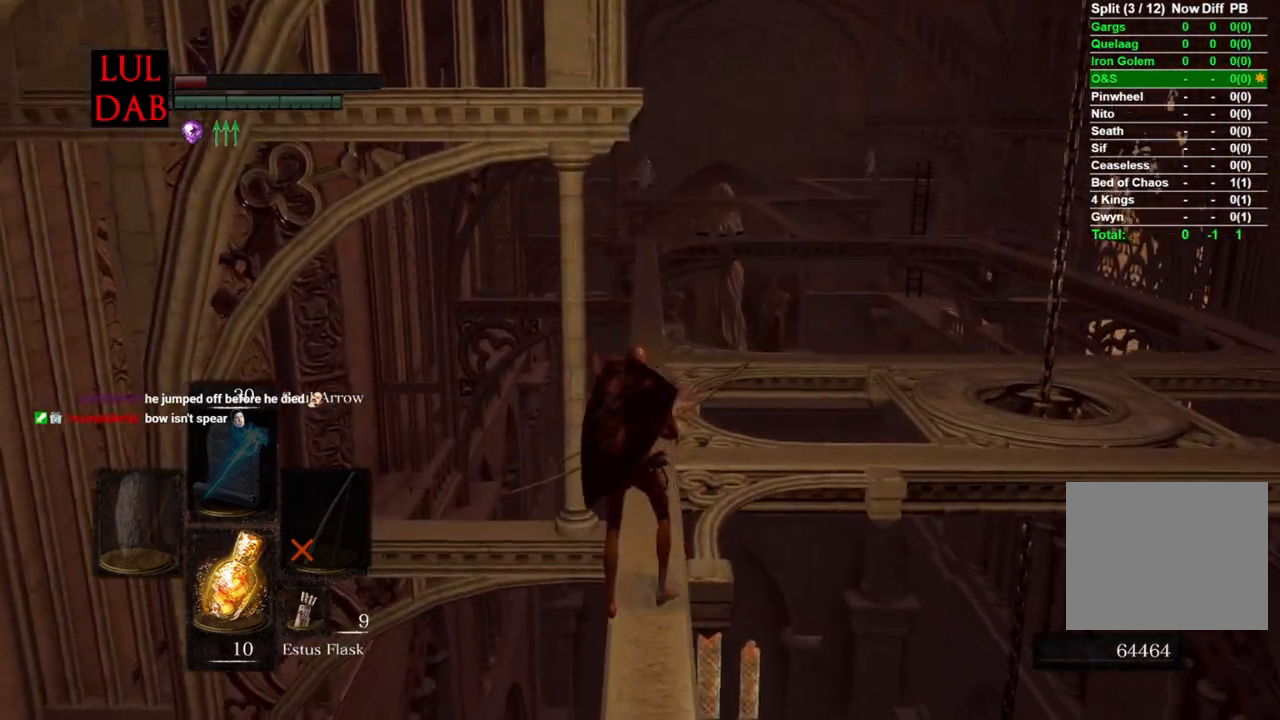
{"buttons": [], "left_stick": "up", "right_stick": "up-right", "events": [[267, "right_stick", "up-right"], [400, "right_stick", "center"], [500, "right_stick", "up-right"]]}
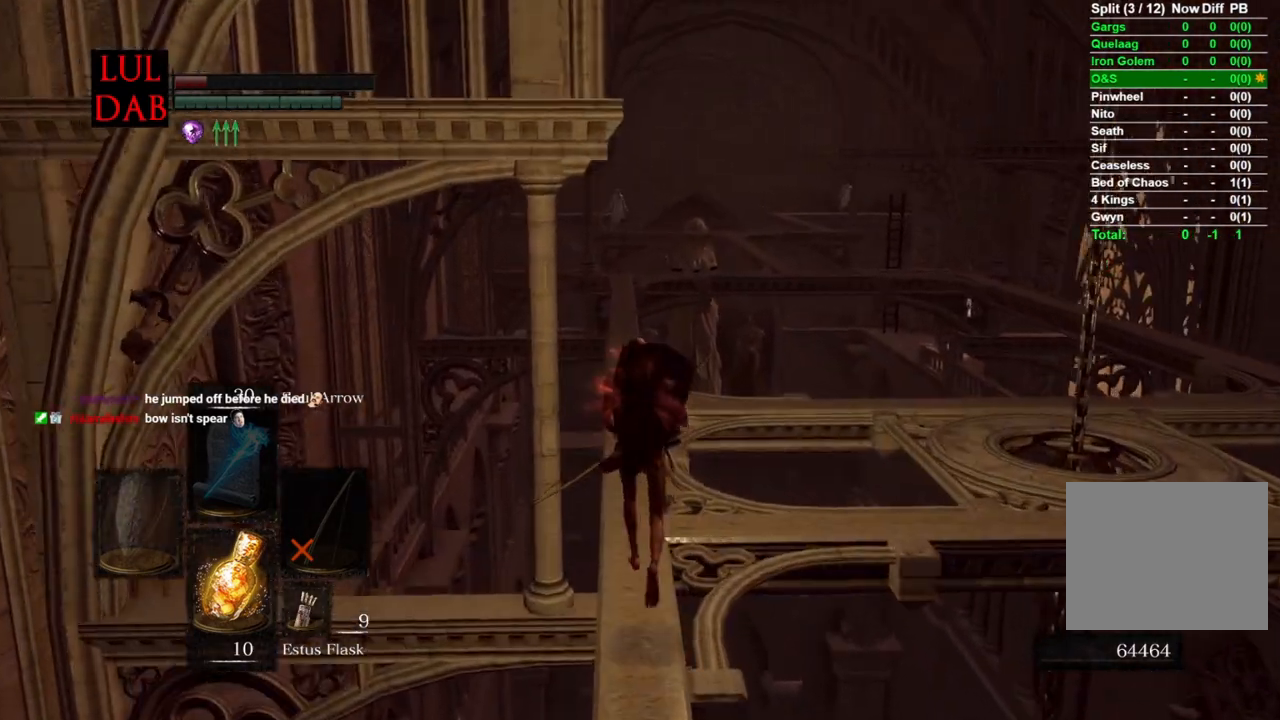
{"buttons": [], "left_stick": "up", "right_stick": "center", "events": [[50, "R1", "down"], [100, "R1", "up"], [100, "right_stick", "center"]]}
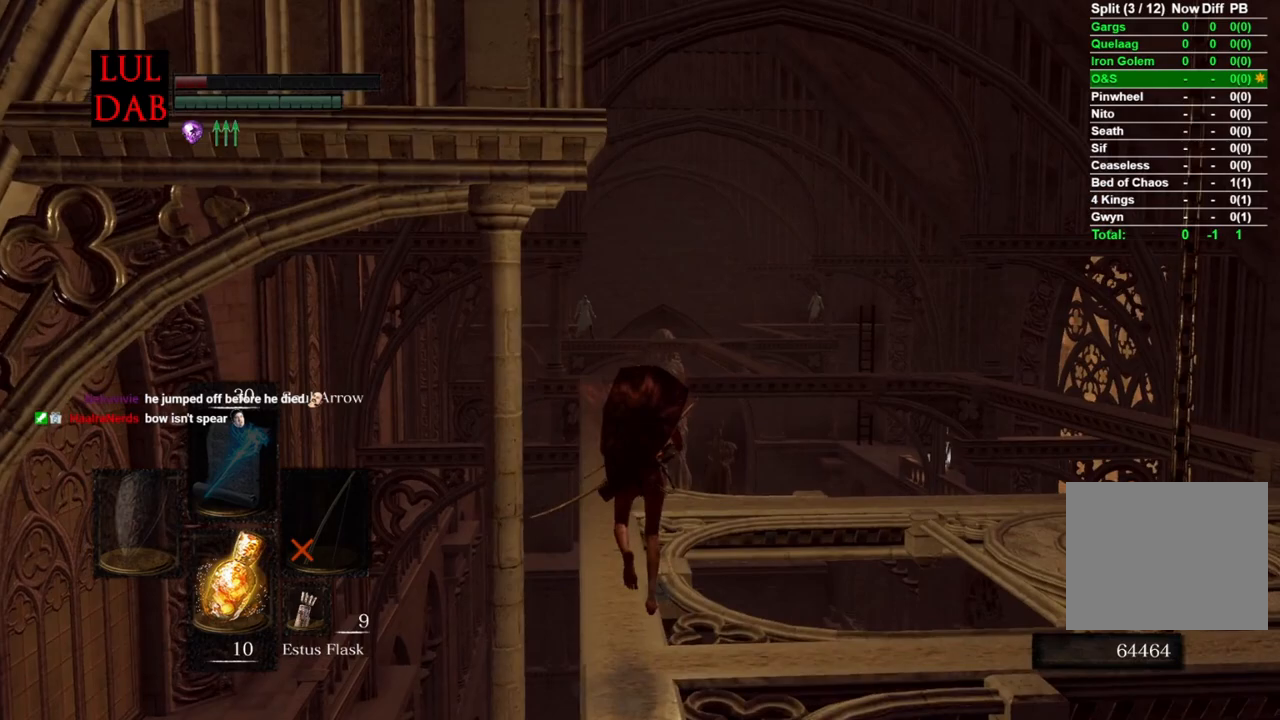
{"buttons": ["L1"], "left_stick": "center", "right_stick": "center", "events": [[83, "right_stick", "up-right"], [217, "right_stick", "center"], [300, "left_stick", "center"], [467, "L1", "down"]]}
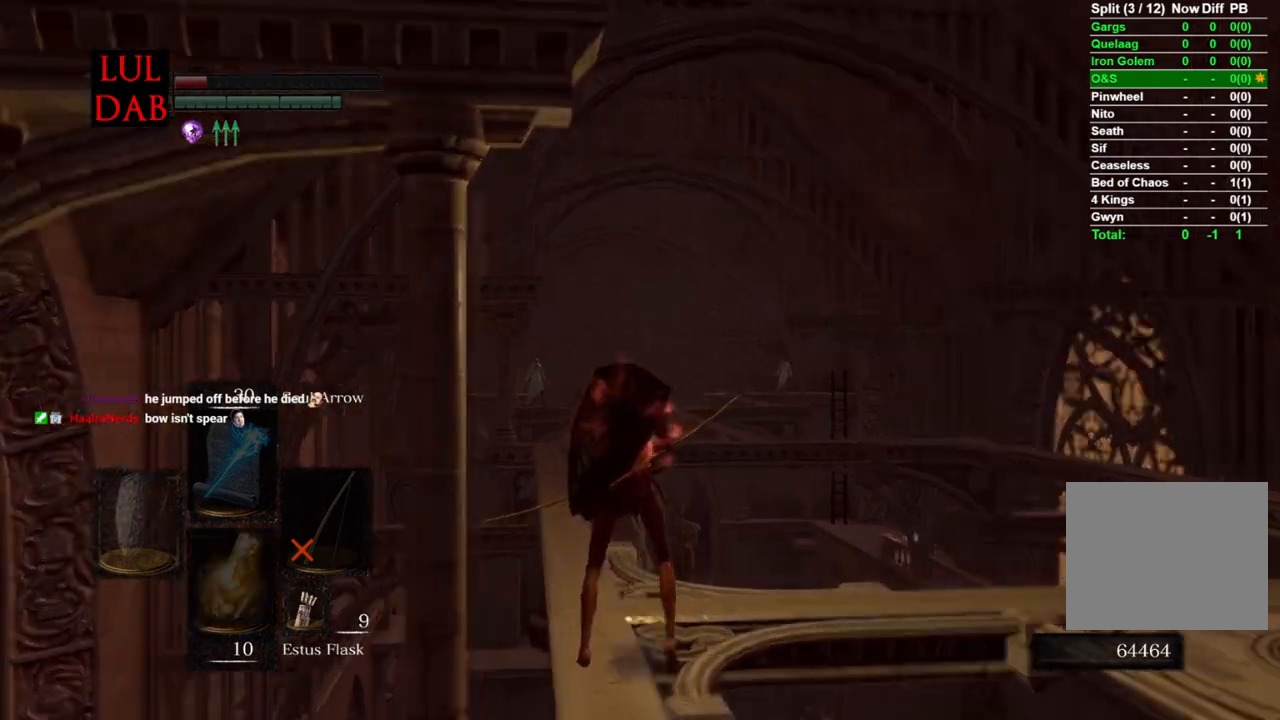
{"buttons": [], "left_stick": "center", "right_stick": "up-right", "events": [[83, "L1", "up"], [233, "right_stick", "up-right"], [400, "right_stick", "center"], [500, "right_stick", "up-right"]]}
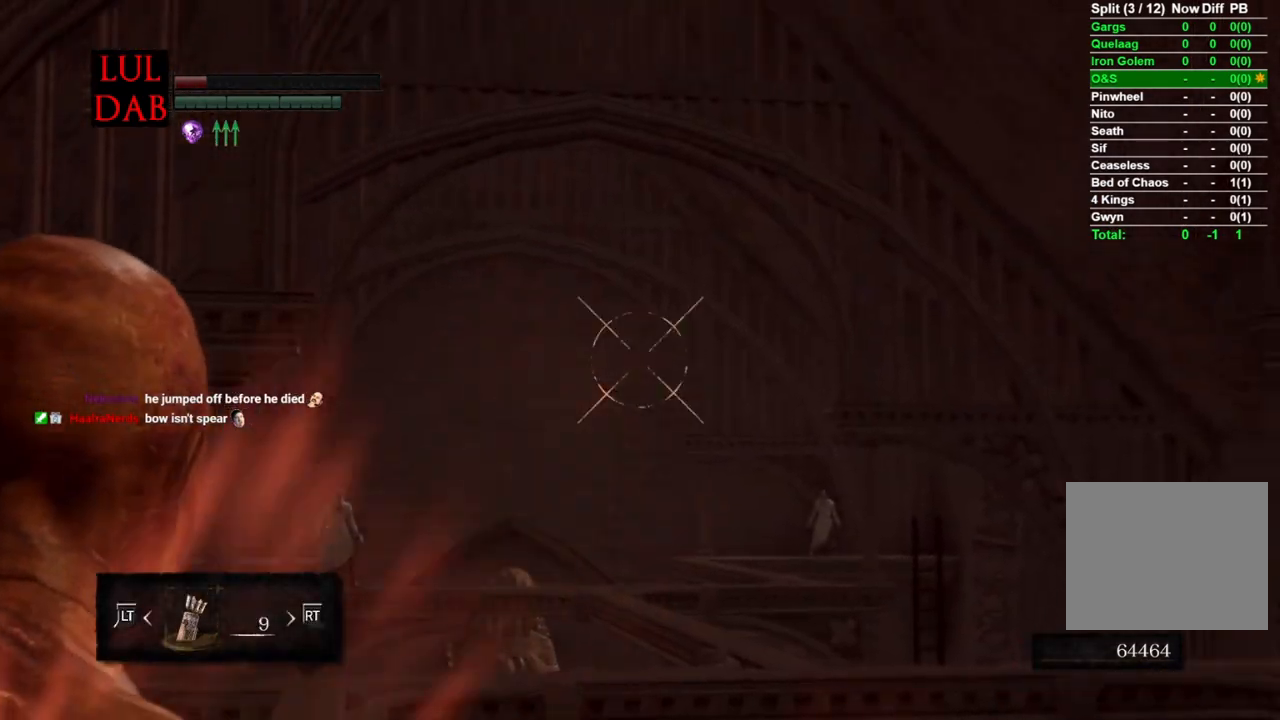
{"buttons": [], "left_stick": "center", "right_stick": "up-right", "events": [[100, "right_stick", "center"], [200, "DPAD_UP", "down"], [317, "right_stick", "up-right"], [383, "DPAD_UP", "up"]]}
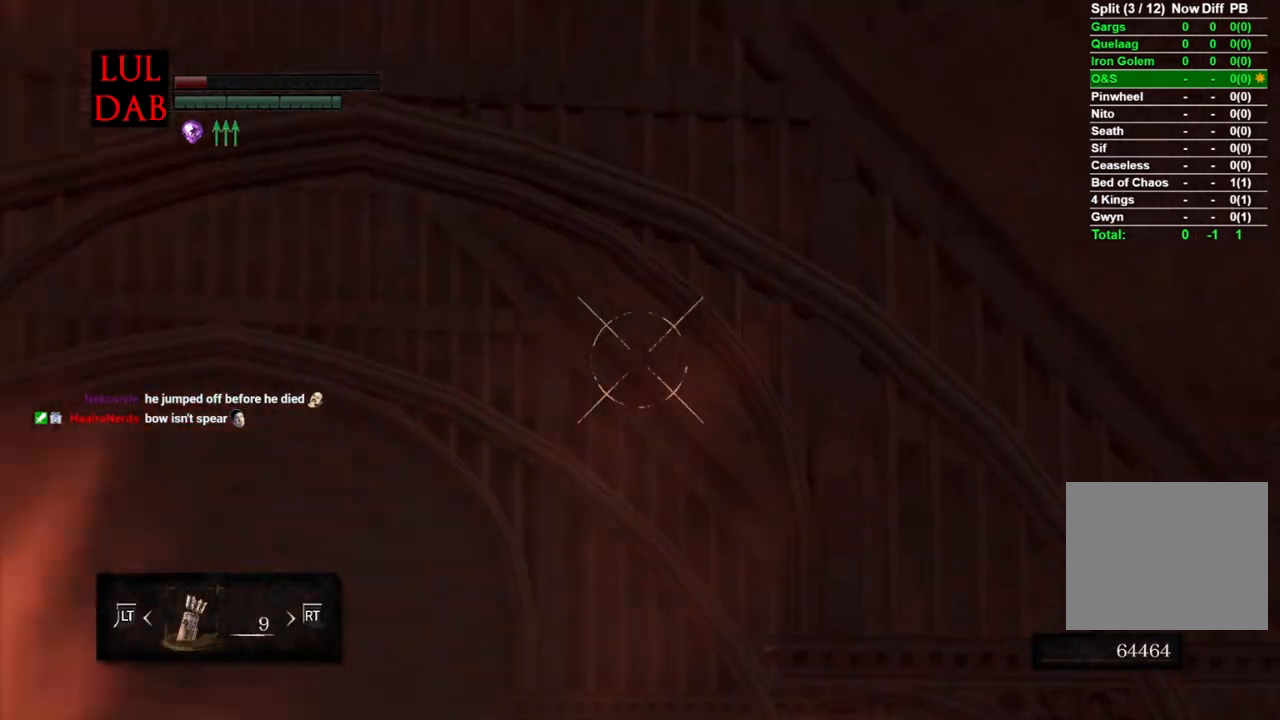
{"buttons": ["R1"], "left_stick": "center", "right_stick": "center", "events": [[83, "R1", "down"], [267, "right_stick", "center"]]}
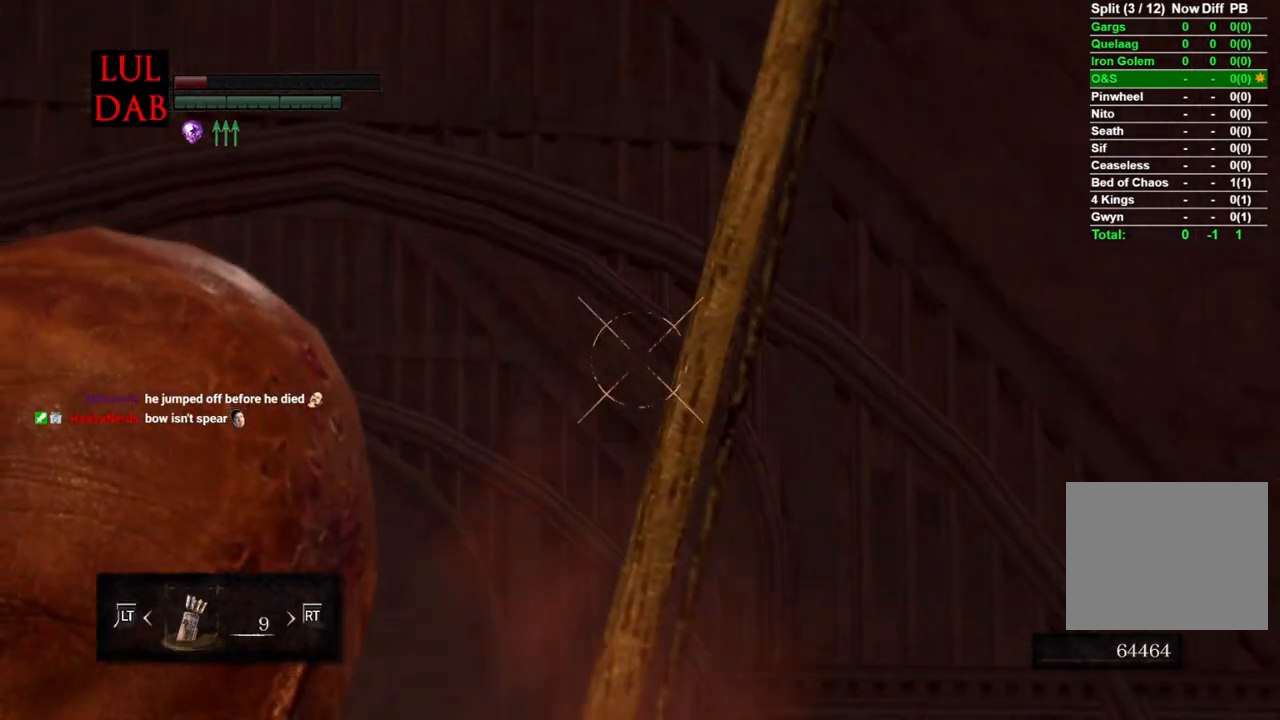
{"buttons": ["R1"], "left_stick": "center", "right_stick": "center", "events": []}
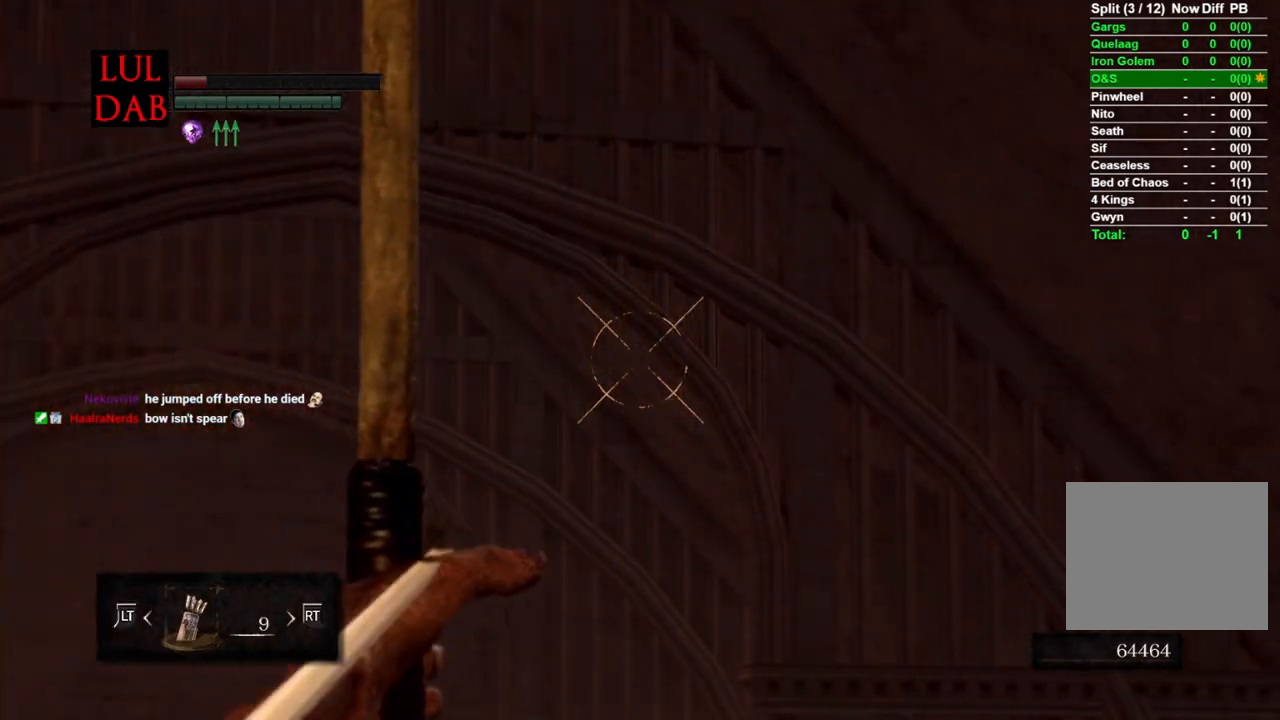
{"buttons": [], "left_stick": "center", "right_stick": "center", "events": [[300, "R1", "up"]]}
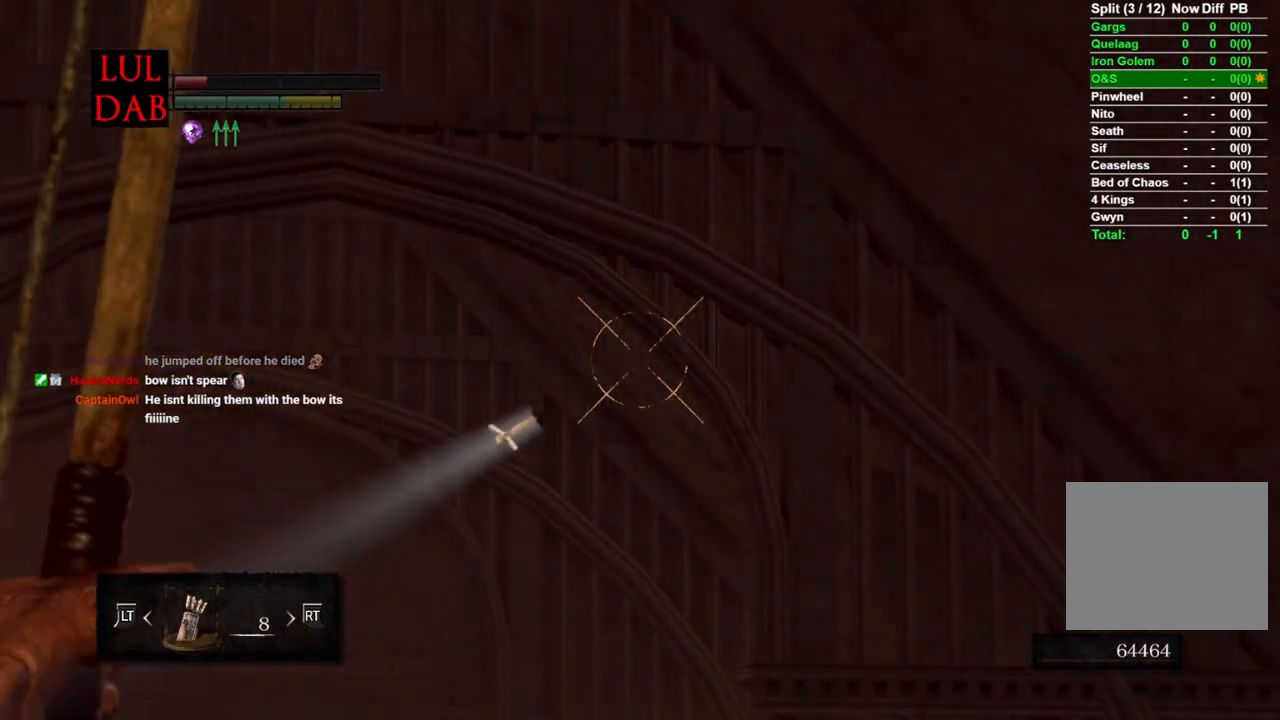
{"buttons": [], "left_stick": "center", "right_stick": "center", "events": []}
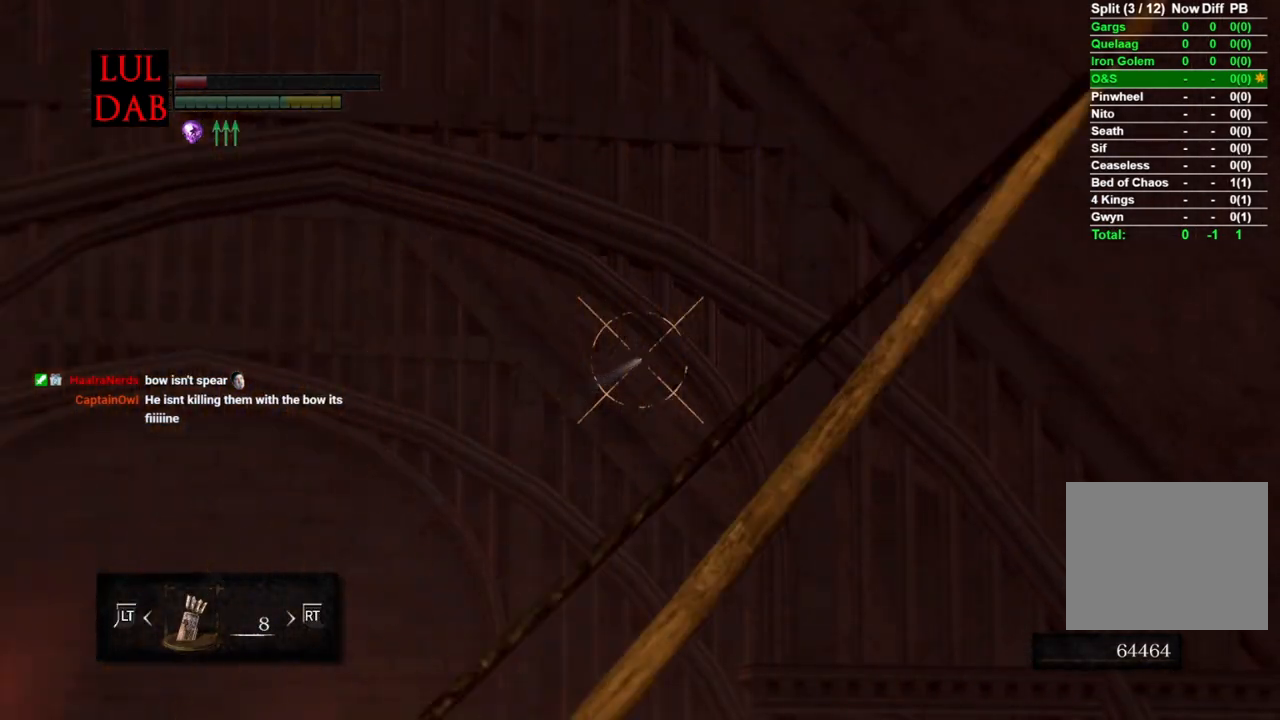
{"buttons": [], "left_stick": "center", "right_stick": "center", "events": []}
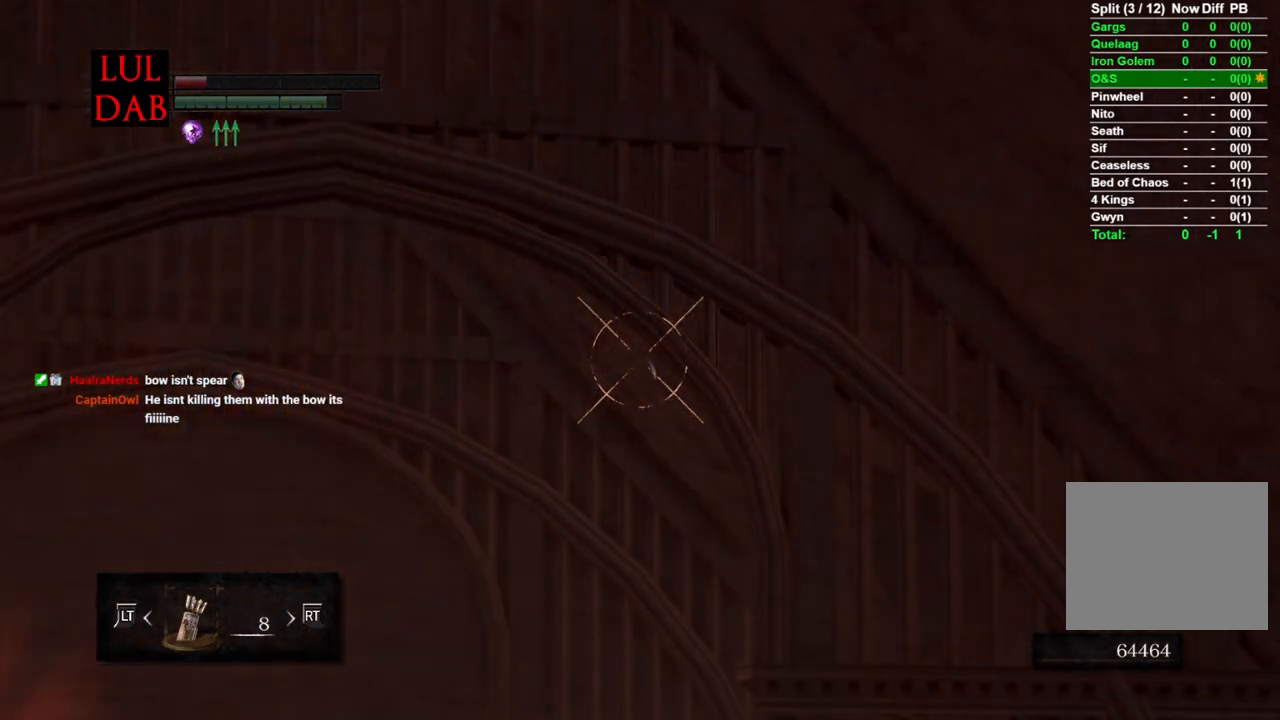
{"buttons": [], "left_stick": "center", "right_stick": "center", "events": []}
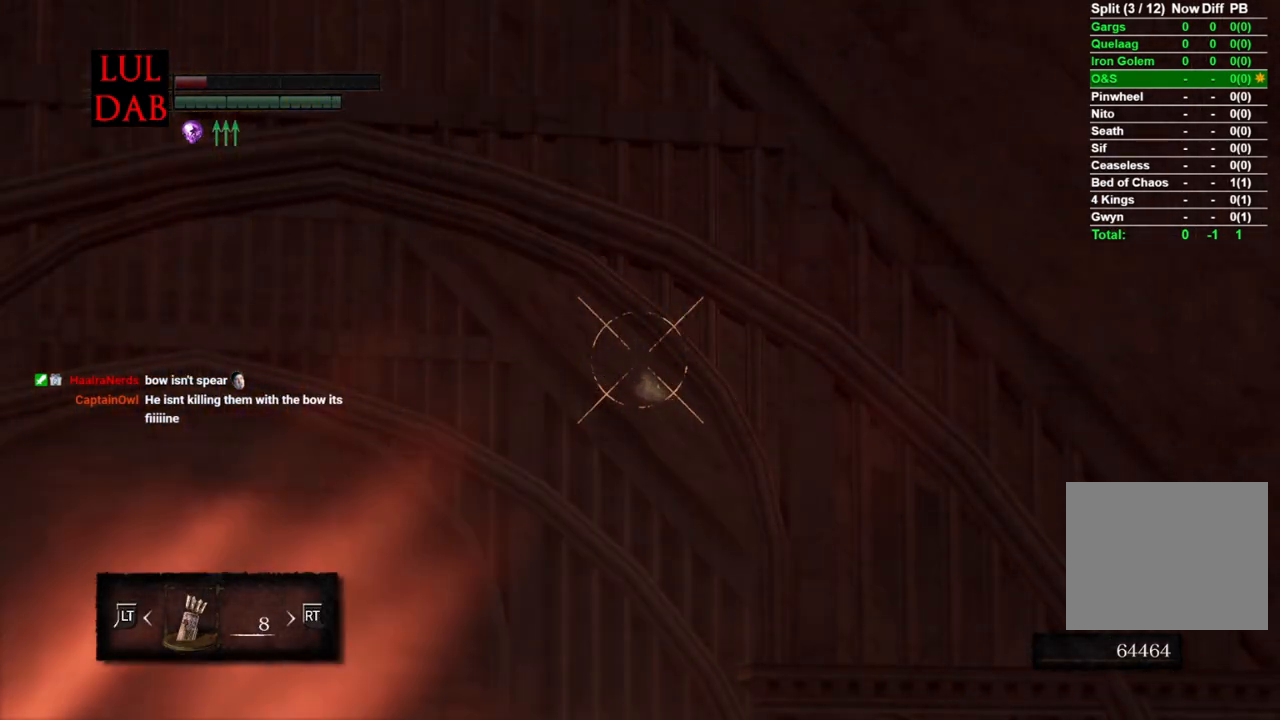
{"buttons": [], "left_stick": "center", "right_stick": "down", "events": [[50, "right_stick", "down"], [250, "L1", "down"], [367, "L1", "up"]]}